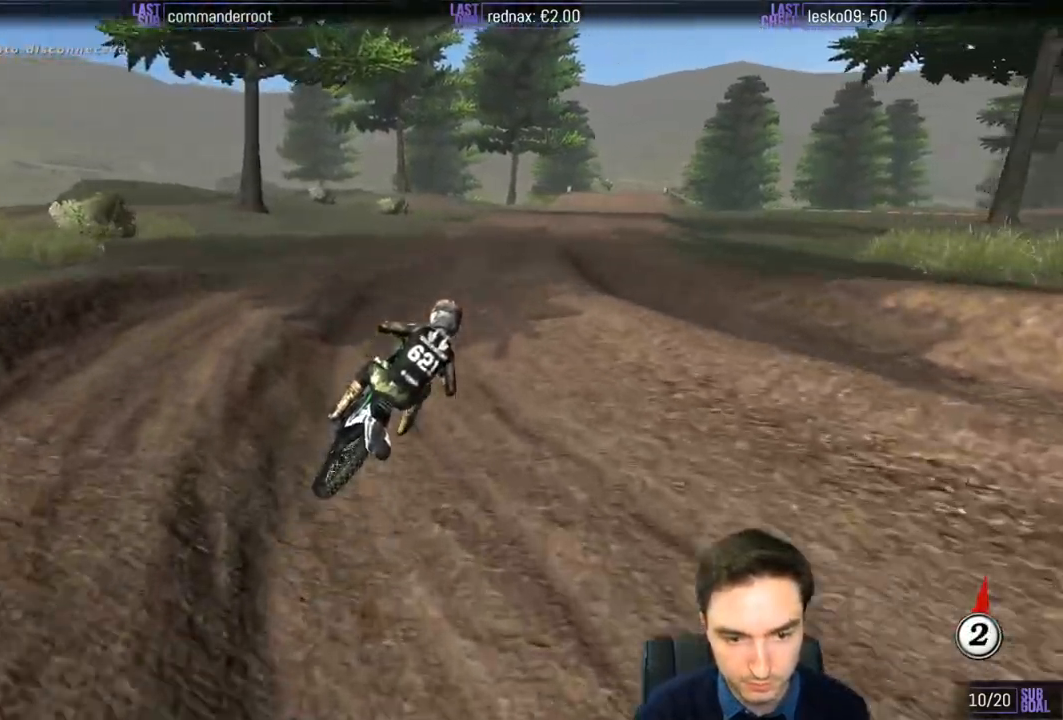
Gameplay with a controller (Xbox layout); each line is a JSON object with the inputs held at the frame after it. "events" lists button and stick changes between this image and that frame as [ms after this image, input, new state], when the widget could be followed in between. Not read: L3 R3.
{"buttons": ["R2"], "left_stick": "down-left", "right_stick": "center", "events": [[433, "left_stick", "down-left"]]}
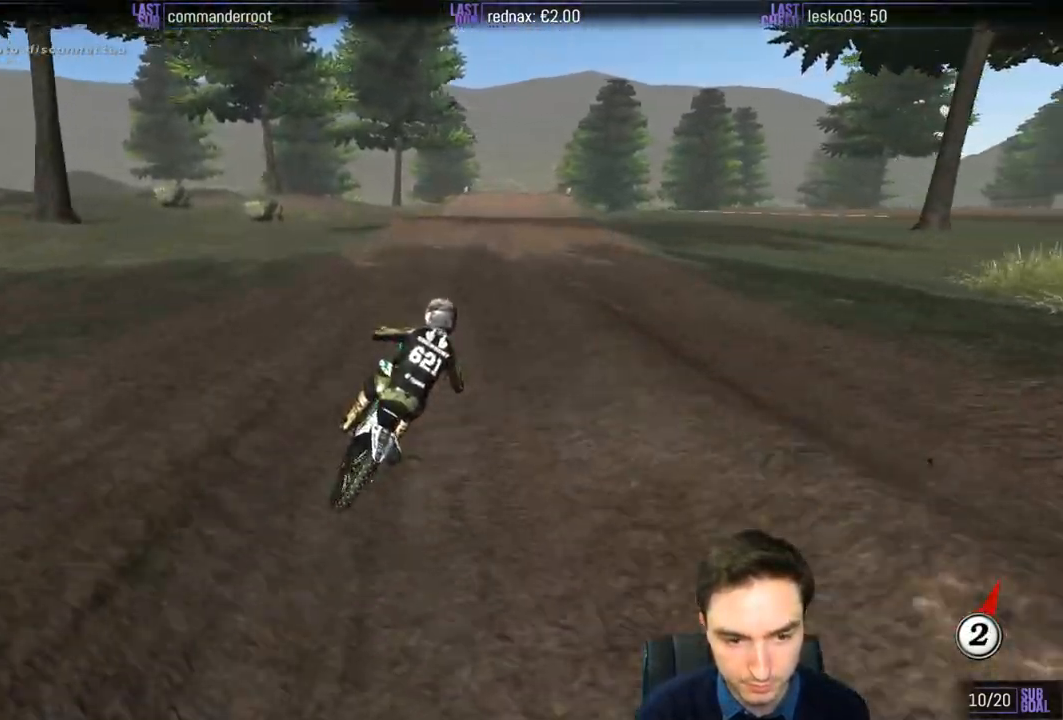
{"buttons": ["L1", "R2"], "left_stick": "down-left", "right_stick": "center", "events": [[267, "left_stick", "center"], [333, "B", "down"], [433, "B", "up"], [467, "L1", "down"], [467, "left_stick", "down-left"]]}
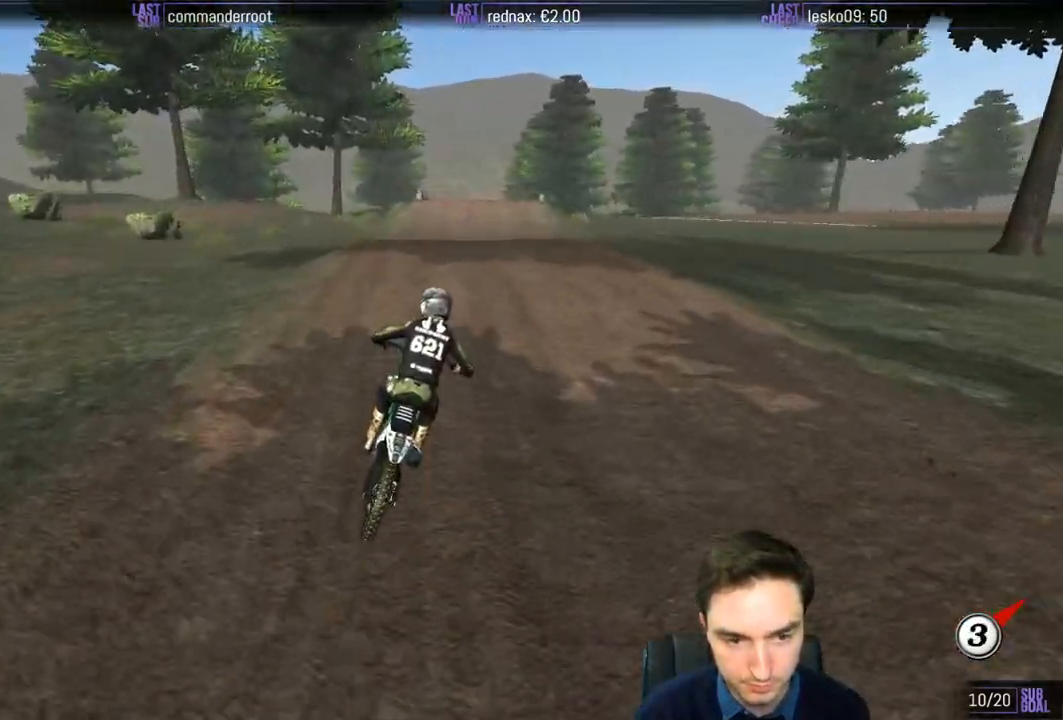
{"buttons": ["R2"], "left_stick": "down", "right_stick": "center", "events": [[333, "left_stick", "down"], [367, "L1", "up"]]}
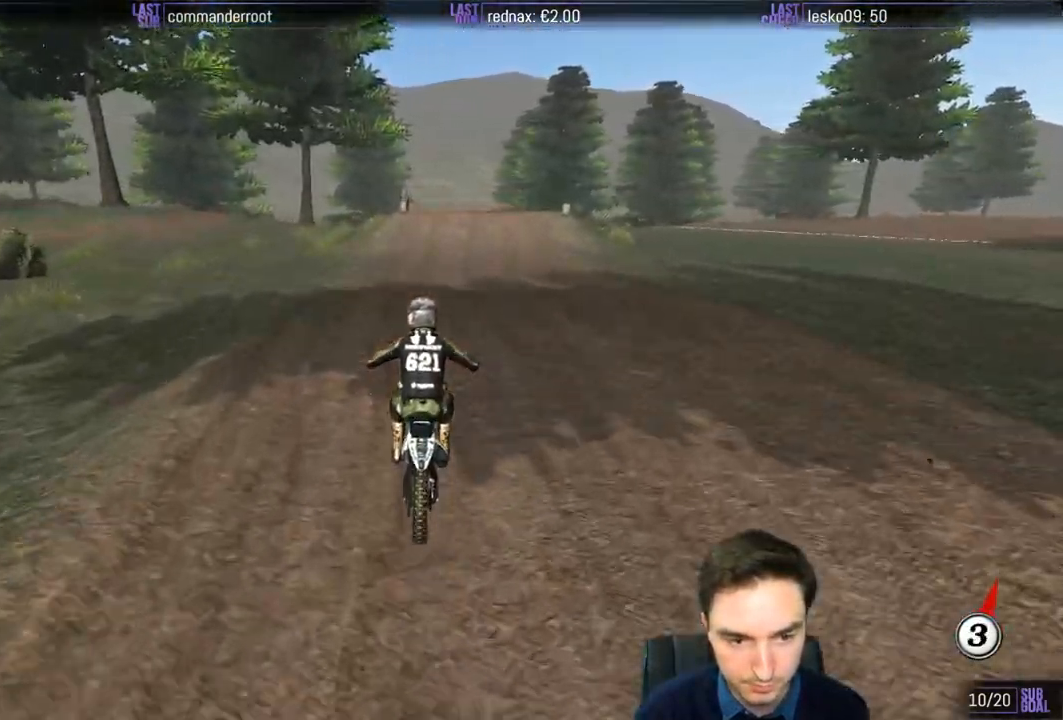
{"buttons": ["L1", "R2"], "left_stick": "center", "right_stick": "center", "events": [[33, "left_stick", "center"], [100, "L1", "down"]]}
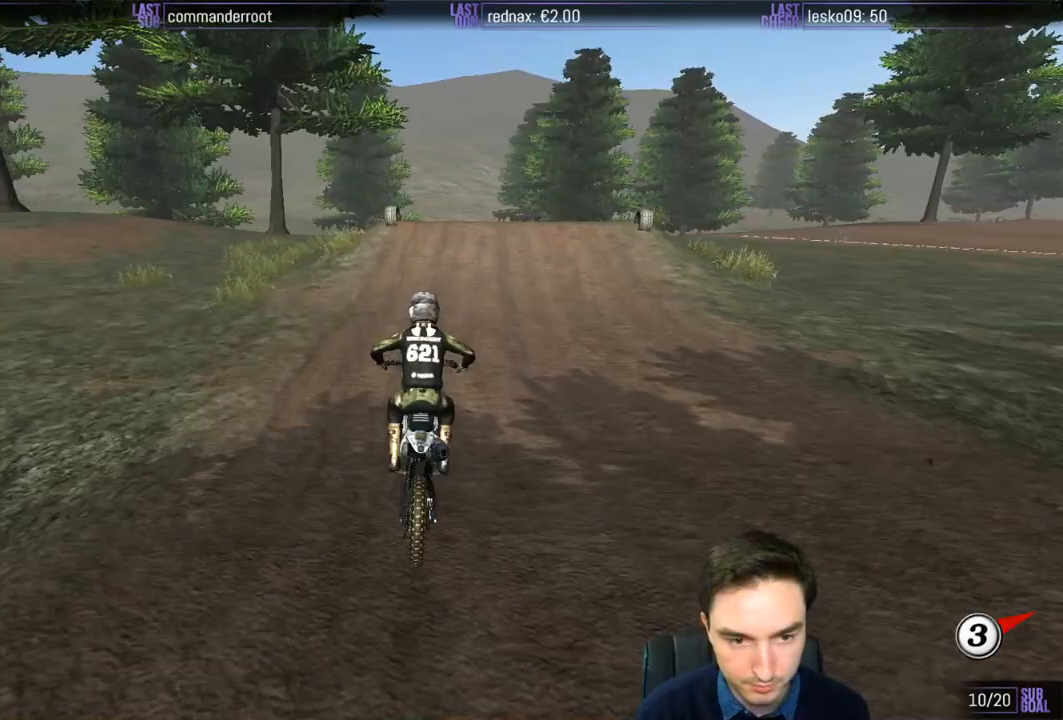
{"buttons": ["L1"], "left_stick": "right", "right_stick": "center", "events": [[417, "R2", "up"], [500, "left_stick", "right"]]}
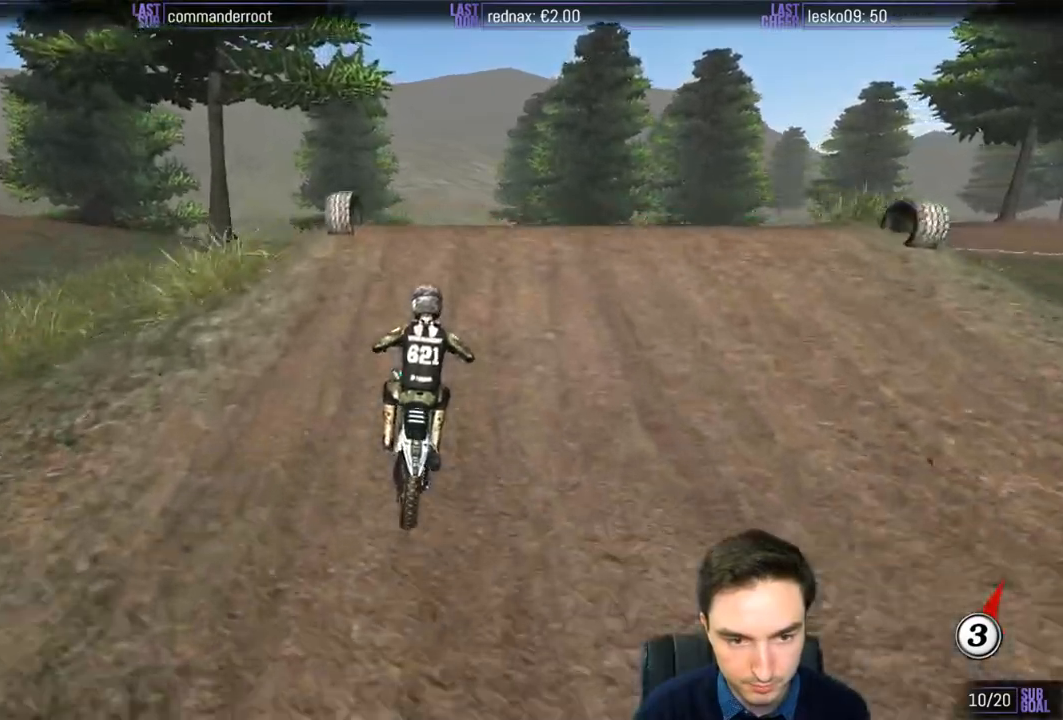
{"buttons": ["R2"], "left_stick": "down-left", "right_stick": "center", "events": [[167, "L1", "up"], [200, "left_stick", "down-right"], [233, "R2", "down"], [433, "R2", "up"], [450, "left_stick", "down-left"], [500, "R2", "down"]]}
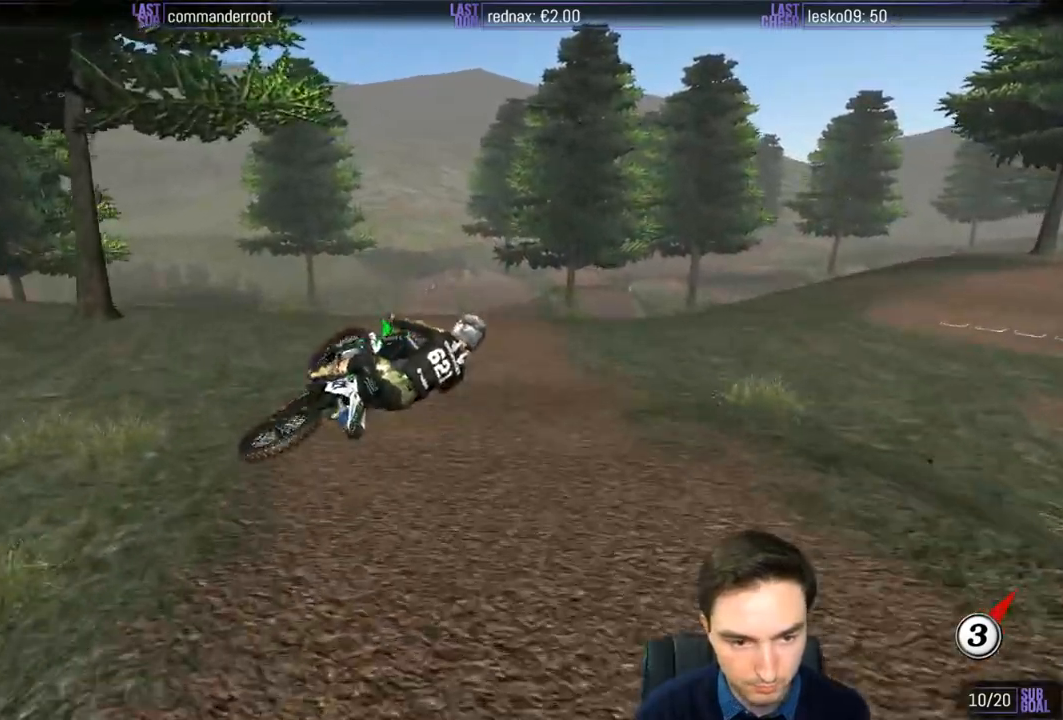
{"buttons": [], "left_stick": "center", "right_stick": "center", "events": [[200, "R2", "up"], [500, "left_stick", "center"]]}
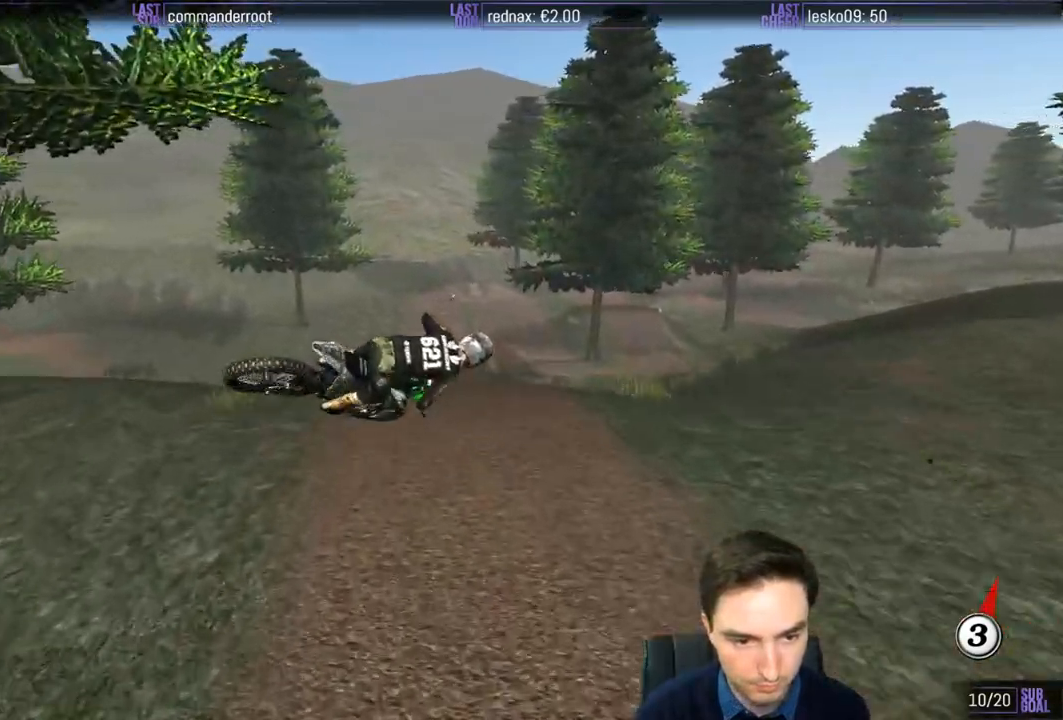
{"buttons": [], "left_stick": "left", "right_stick": "center", "events": [[67, "left_stick", "right"], [467, "left_stick", "left"]]}
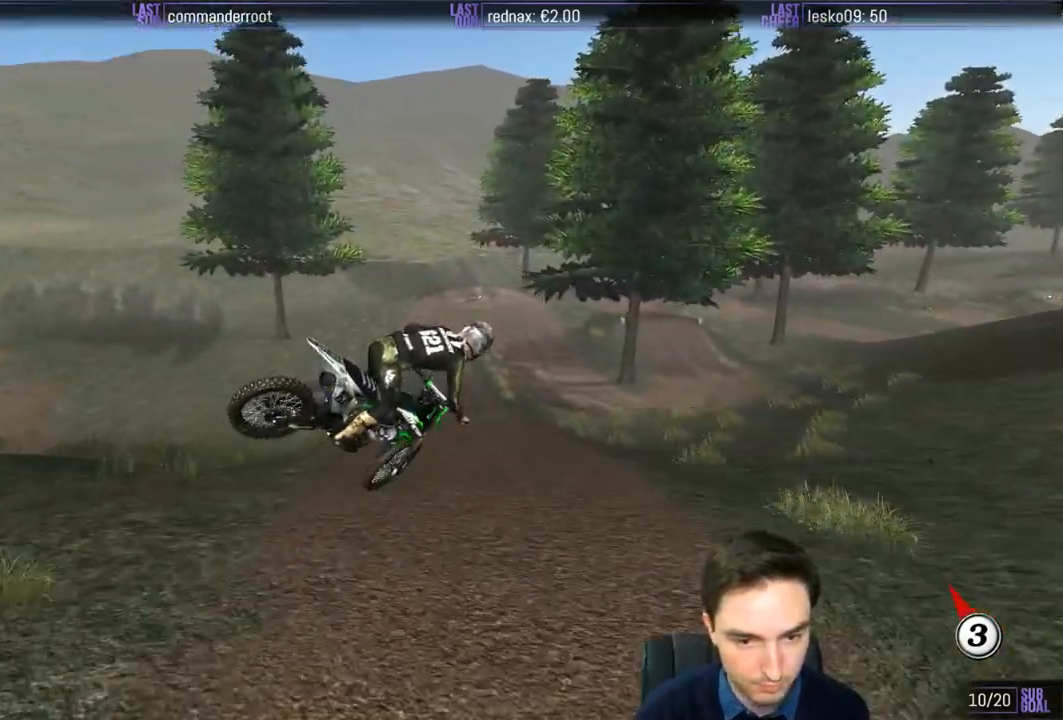
{"buttons": ["R2"], "left_stick": "right", "right_stick": "center", "events": [[167, "R2", "down"], [400, "left_stick", "right"]]}
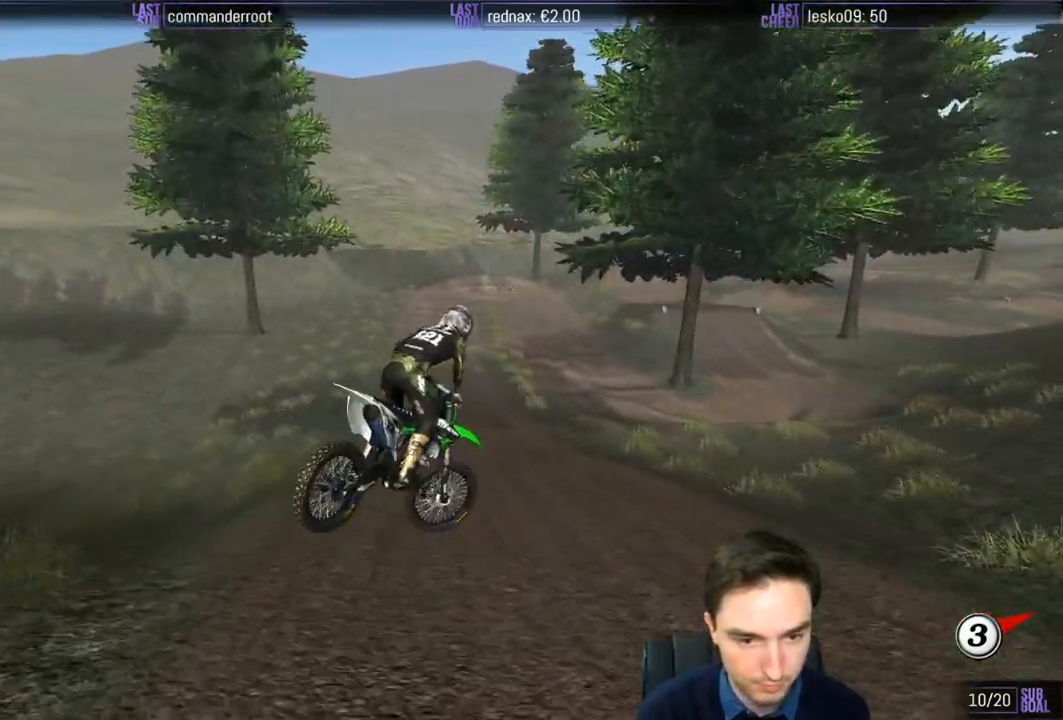
{"buttons": ["R2"], "left_stick": "center", "right_stick": "center", "events": [[150, "left_stick", "center"]]}
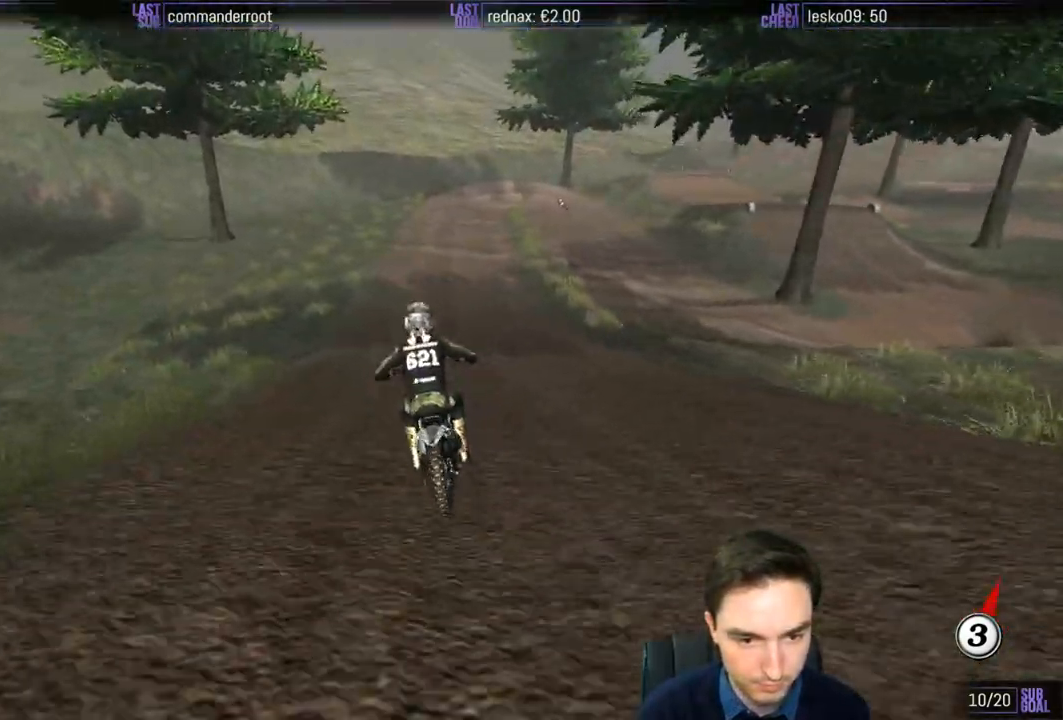
{"buttons": [], "left_stick": "right", "right_stick": "center", "events": [[267, "left_stick", "right"], [467, "R2", "up"]]}
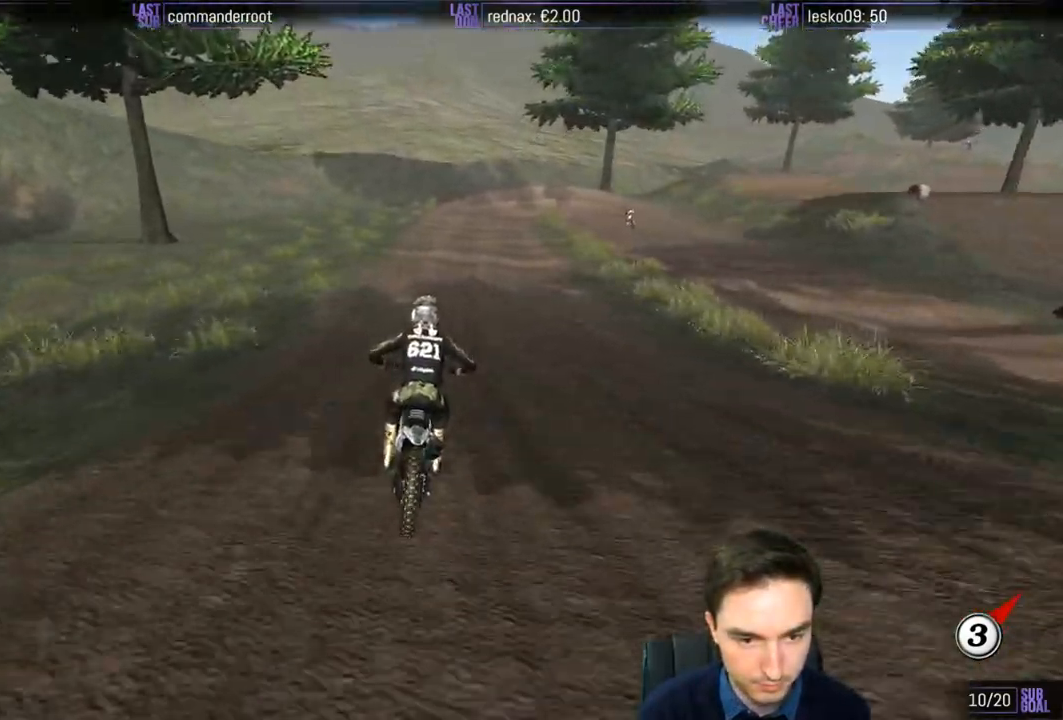
{"buttons": ["A", "L2"], "left_stick": "down", "right_stick": "center", "events": [[50, "X", "down"], [100, "X", "up"], [100, "left_stick", "center"], [200, "X", "down"], [267, "X", "up"], [367, "left_stick", "down"], [400, "A", "down"], [400, "L2", "down"]]}
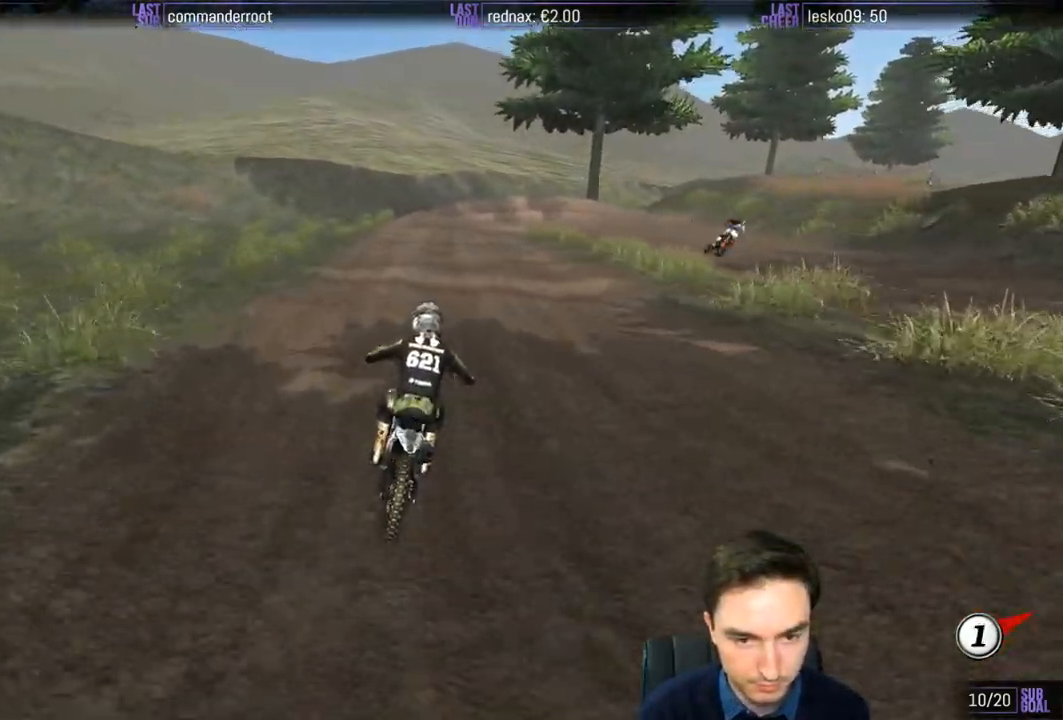
{"buttons": [], "left_stick": "down", "right_stick": "center", "events": [[367, "A", "up"], [400, "L2", "up"]]}
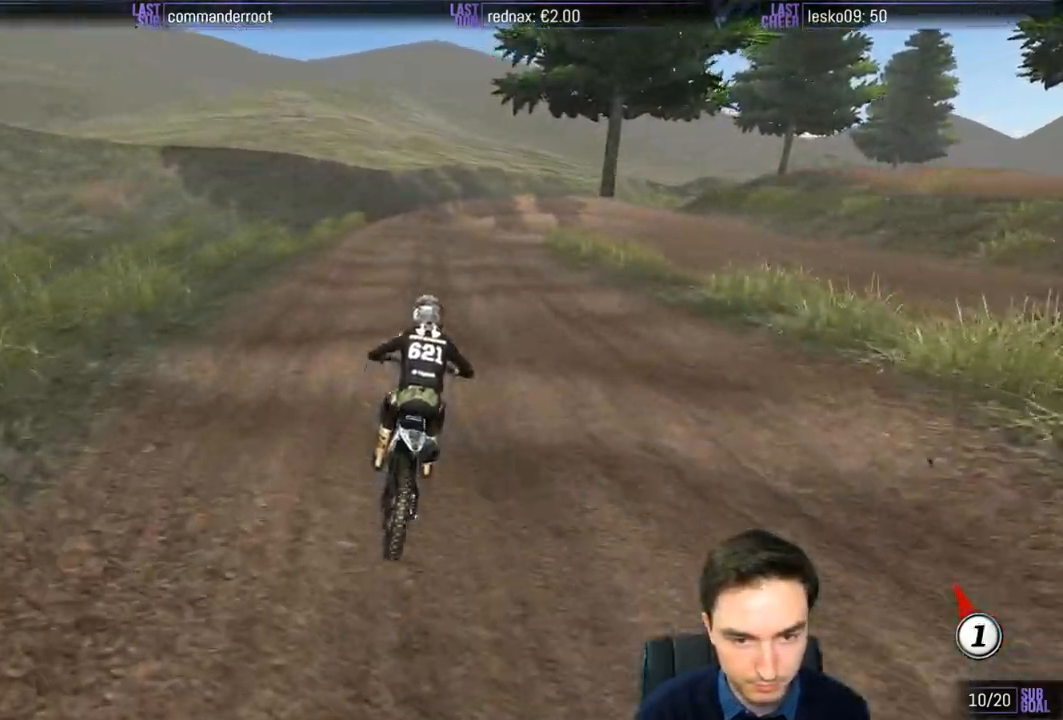
{"buttons": [], "left_stick": "down", "right_stick": "center", "events": []}
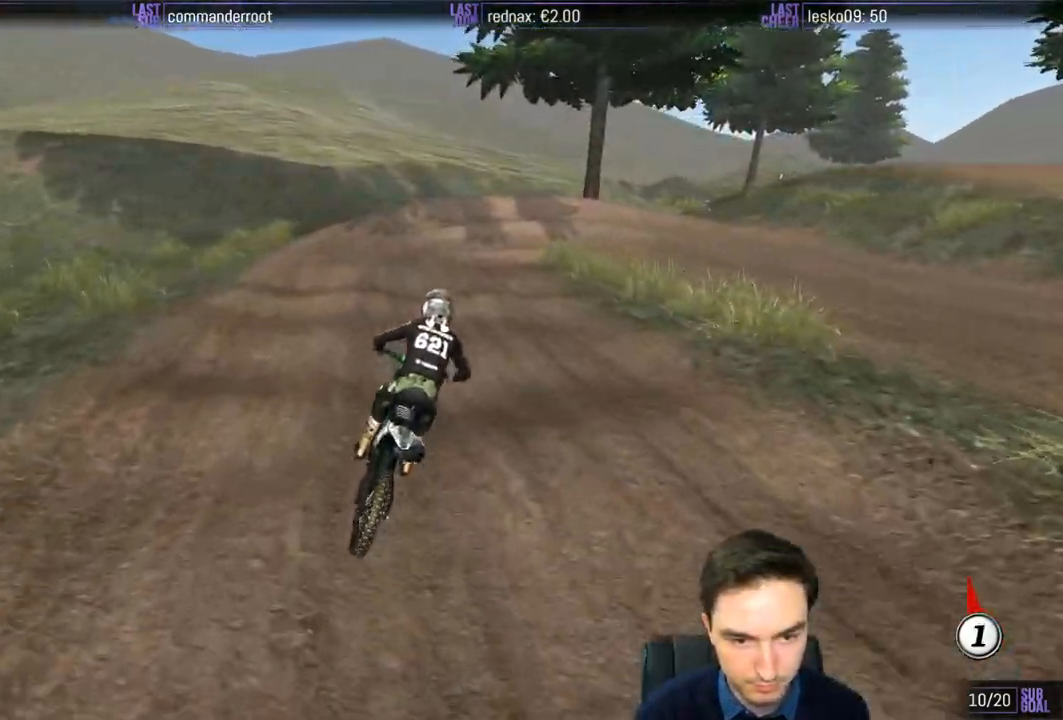
{"buttons": [], "left_stick": "down", "right_stick": "center", "events": [[67, "left_stick", "center"], [367, "left_stick", "down"]]}
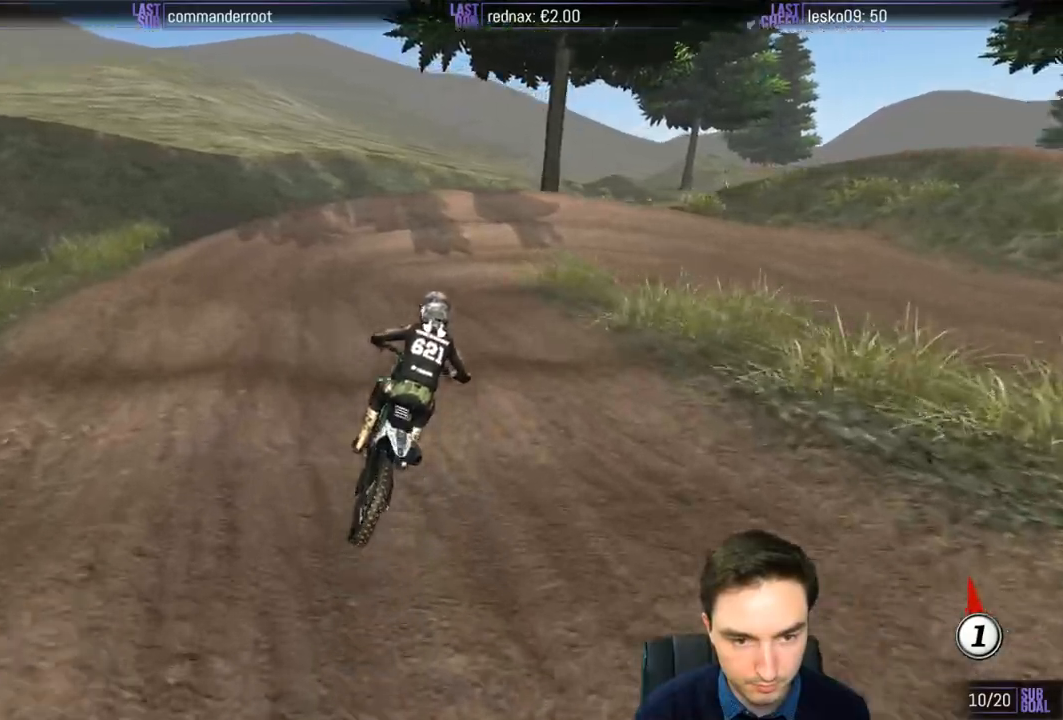
{"buttons": [], "left_stick": "center", "right_stick": "center", "events": [[50, "left_stick", "center"]]}
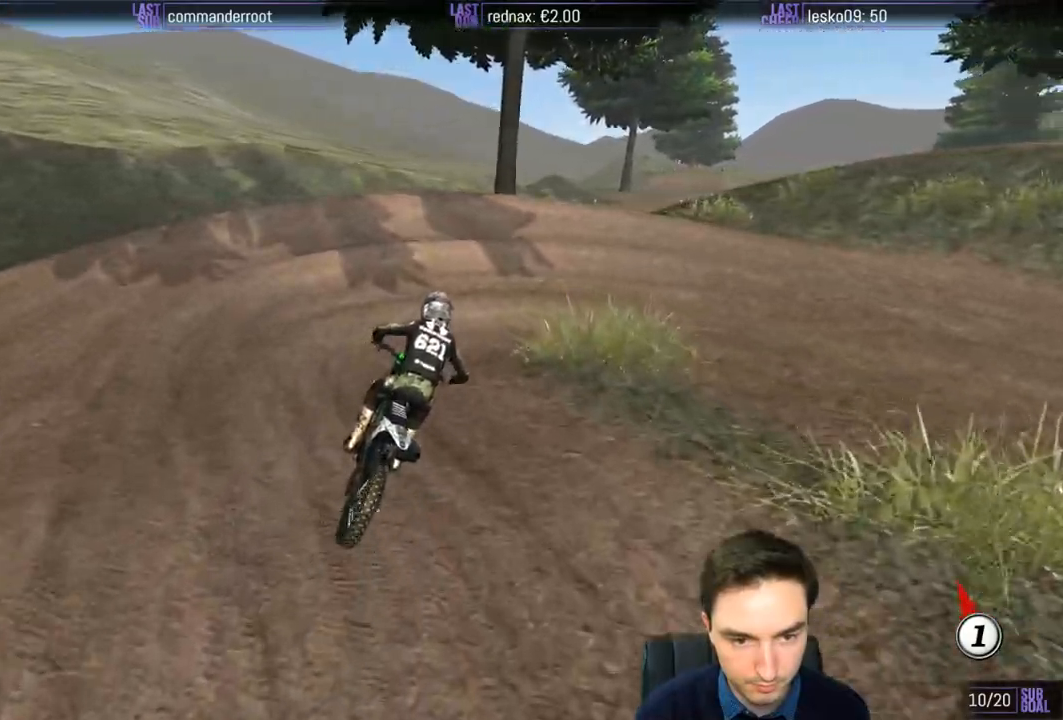
{"buttons": ["L1"], "left_stick": "right", "right_stick": "center", "events": [[250, "left_stick", "right"], [267, "A", "down"], [267, "L2", "down"], [400, "A", "up"], [467, "L2", "up"], [500, "L1", "down"]]}
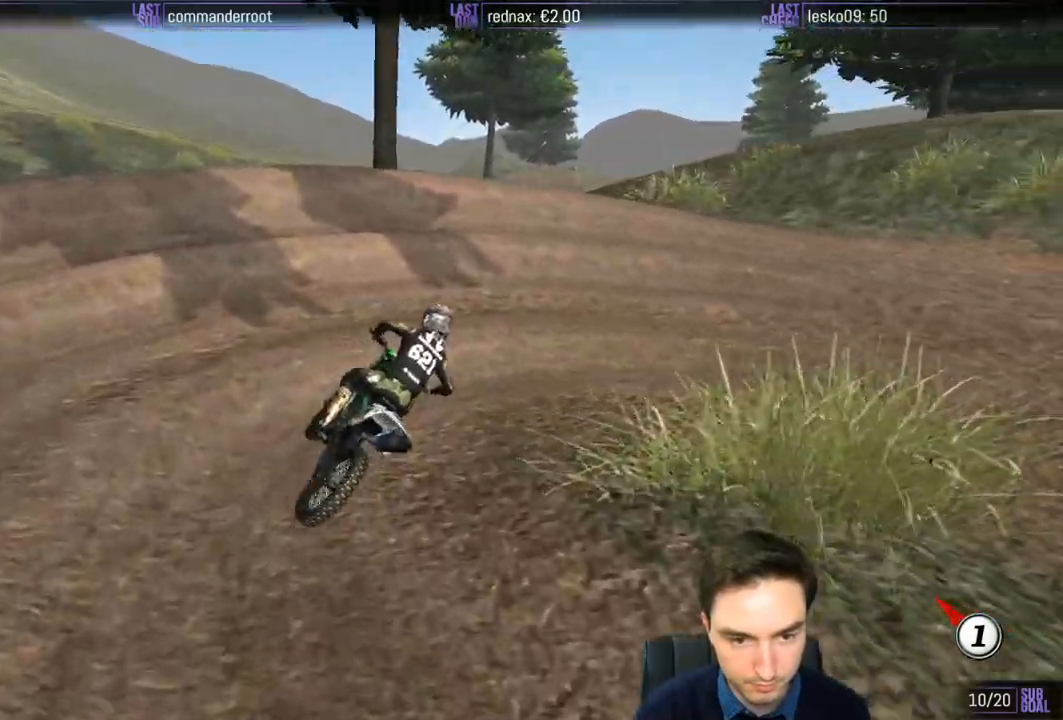
{"buttons": ["L1", "R2"], "left_stick": "left", "right_stick": "center", "events": [[267, "left_stick", "center"], [367, "left_stick", "left"], [467, "R2", "down"]]}
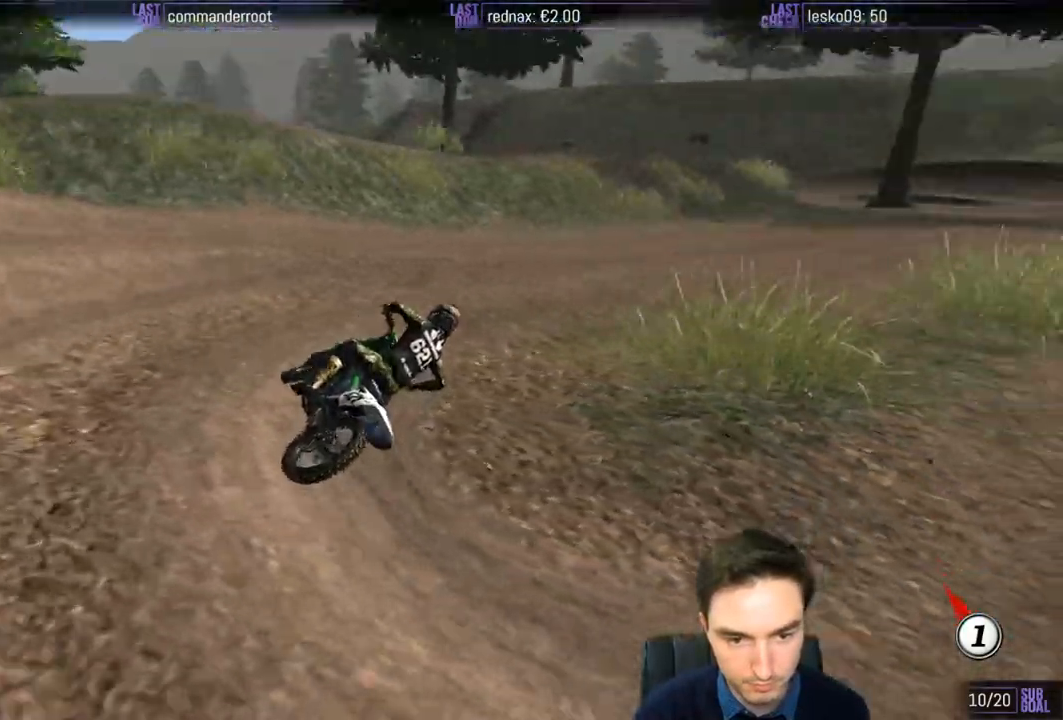
{"buttons": ["L1", "R2"], "left_stick": "center", "right_stick": "center", "events": [[100, "left_stick", "center"], [383, "left_stick", "left"], [433, "left_stick", "center"]]}
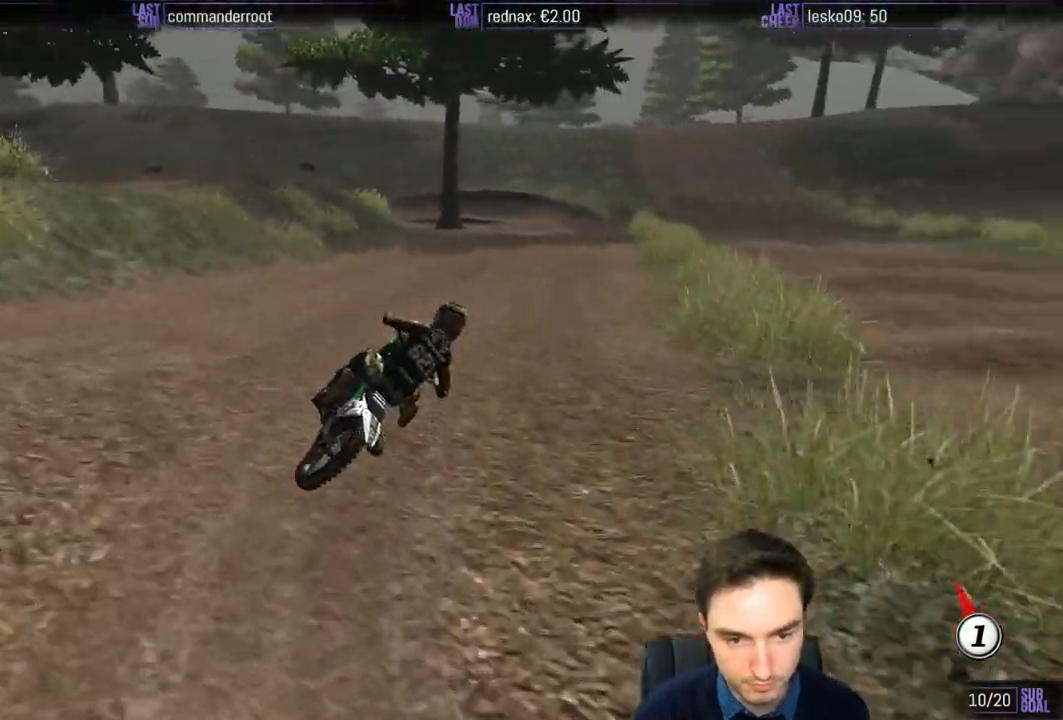
{"buttons": ["L1", "R2"], "left_stick": "left", "right_stick": "center", "events": [[100, "left_stick", "left"], [267, "left_stick", "center"], [433, "left_stick", "left"]]}
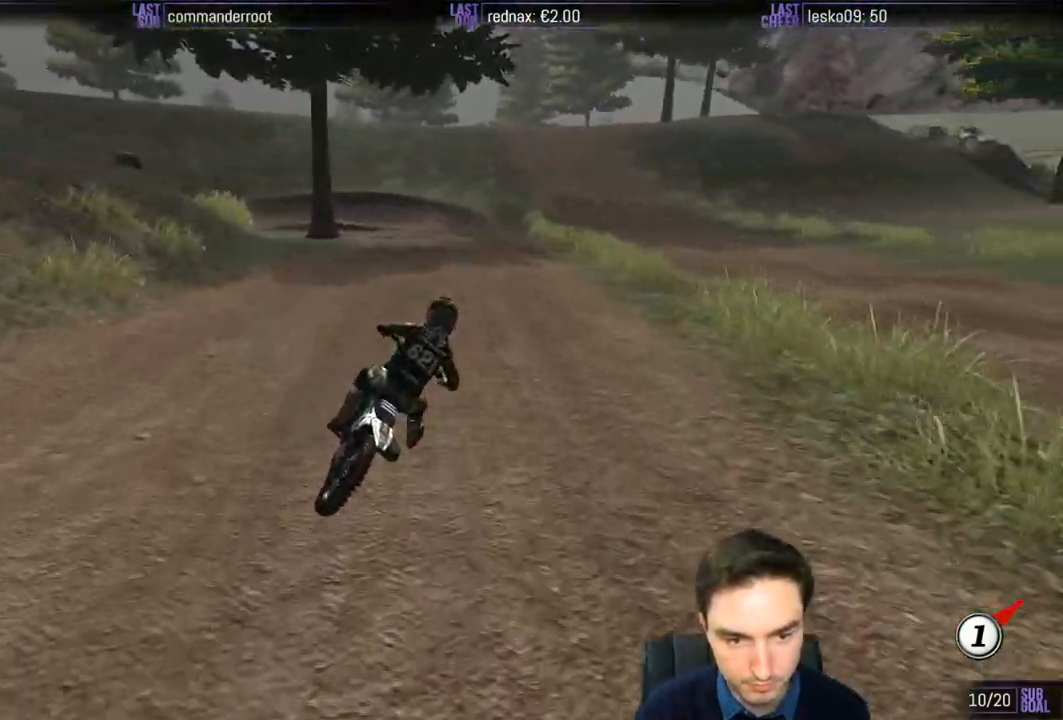
{"buttons": ["L1", "R2"], "left_stick": "left", "right_stick": "center", "events": []}
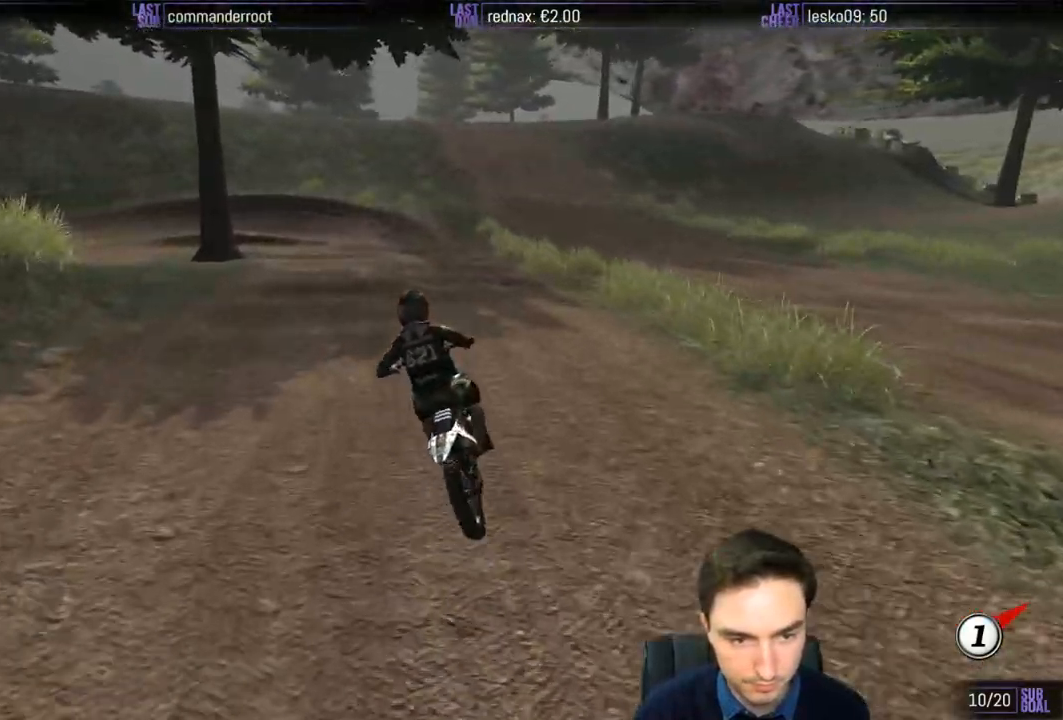
{"buttons": [], "left_stick": "center", "right_stick": "center", "events": [[67, "R2", "up"], [100, "L1", "up"], [100, "left_stick", "center"], [300, "R2", "down"], [333, "left_stick", "right"], [367, "R2", "up"], [400, "left_stick", "center"]]}
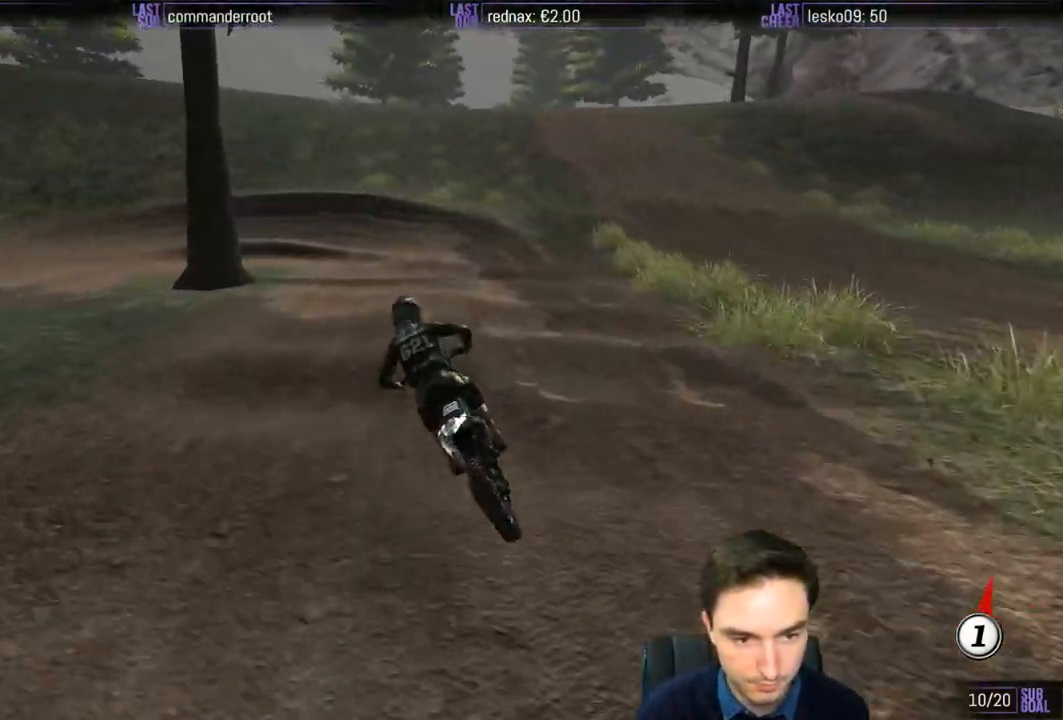
{"buttons": [], "left_stick": "center", "right_stick": "center", "events": [[33, "R2", "down"], [100, "left_stick", "down-right"], [133, "R2", "up"], [267, "left_stick", "center"], [300, "R2", "down"], [367, "R2", "up"]]}
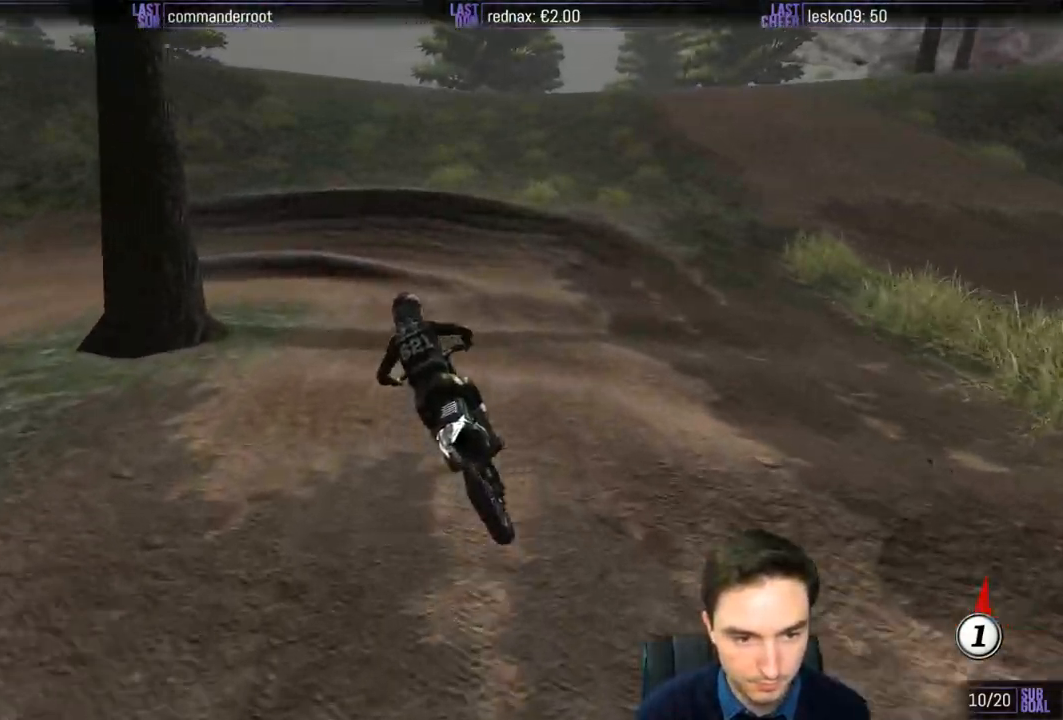
{"buttons": [], "left_stick": "center", "right_stick": "center", "events": []}
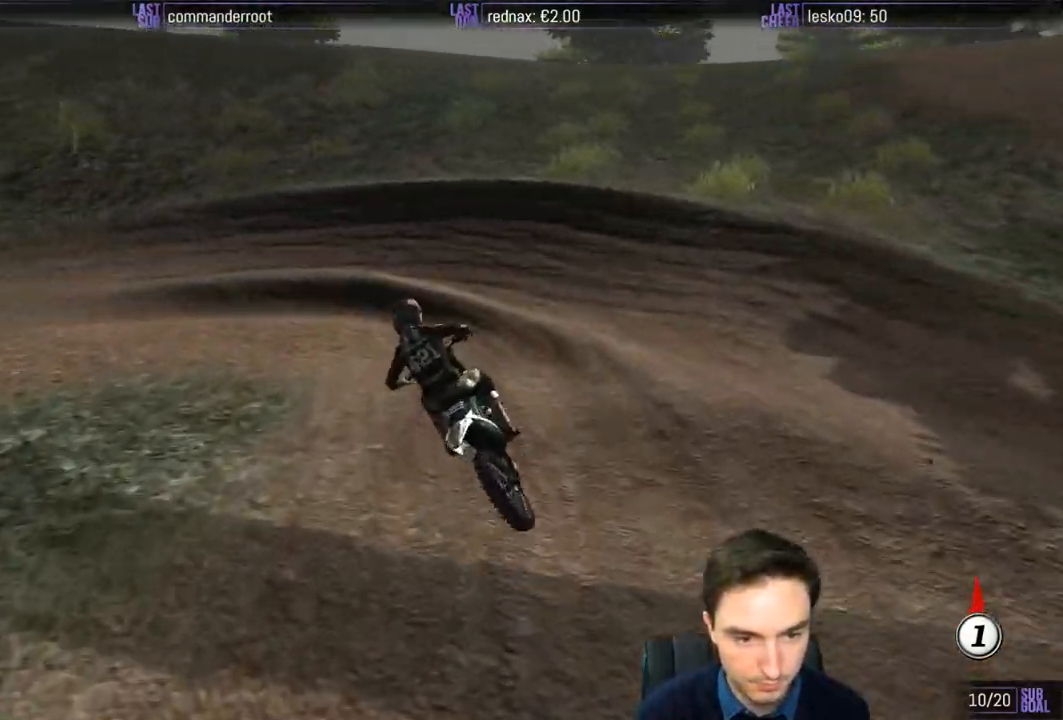
{"buttons": ["L1"], "left_stick": "left", "right_stick": "center", "events": [[50, "L1", "down"], [100, "left_stick", "left"]]}
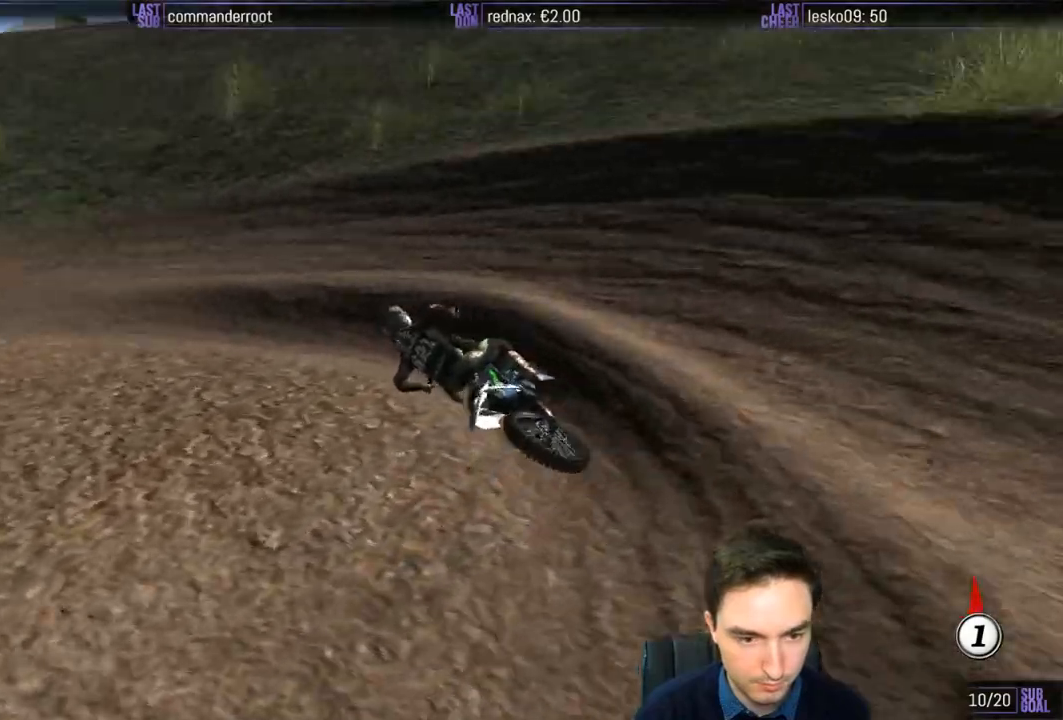
{"buttons": ["L1", "R2"], "left_stick": "right", "right_stick": "center", "events": [[267, "R2", "down"], [267, "left_stick", "center"], [400, "left_stick", "right"]]}
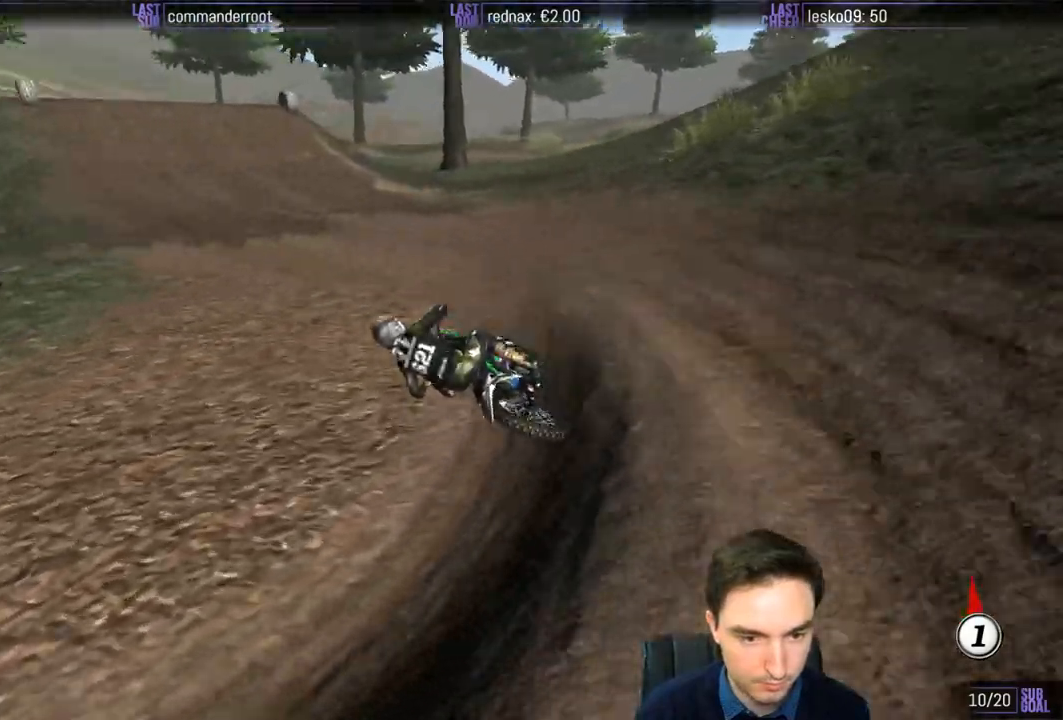
{"buttons": ["B", "R2"], "left_stick": "right", "right_stick": "center", "events": [[167, "left_stick", "center"], [400, "left_stick", "right"], [467, "L1", "up"], [483, "B", "down"]]}
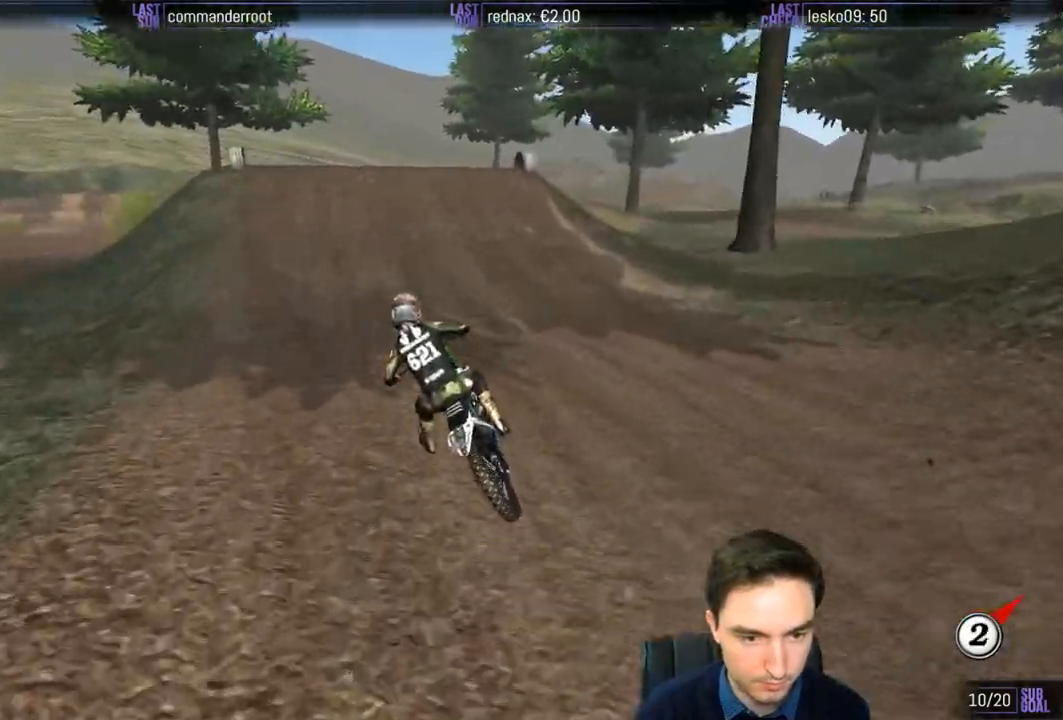
{"buttons": ["L1", "R2"], "left_stick": "center", "right_stick": "center", "events": [[17, "L1", "down"], [33, "B", "up"], [67, "left_stick", "center"], [233, "left_stick", "right"], [400, "left_stick", "center"]]}
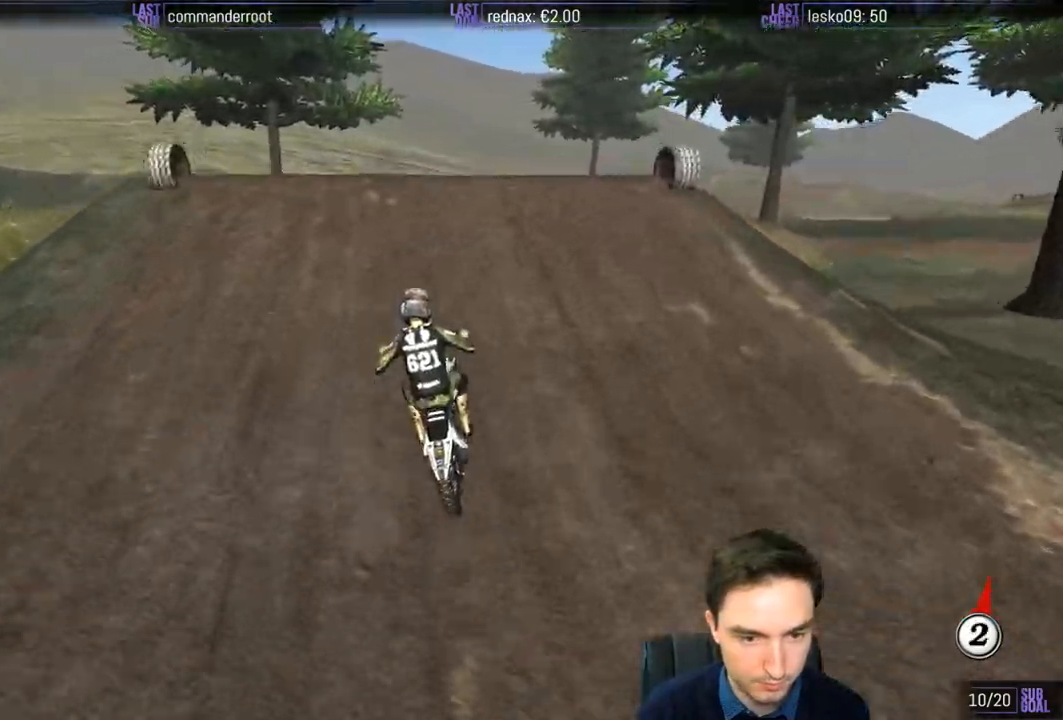
{"buttons": ["R2"], "left_stick": "left", "right_stick": "center", "events": [[33, "left_stick", "right"], [233, "L1", "up"], [233, "left_stick", "center"], [400, "left_stick", "left"]]}
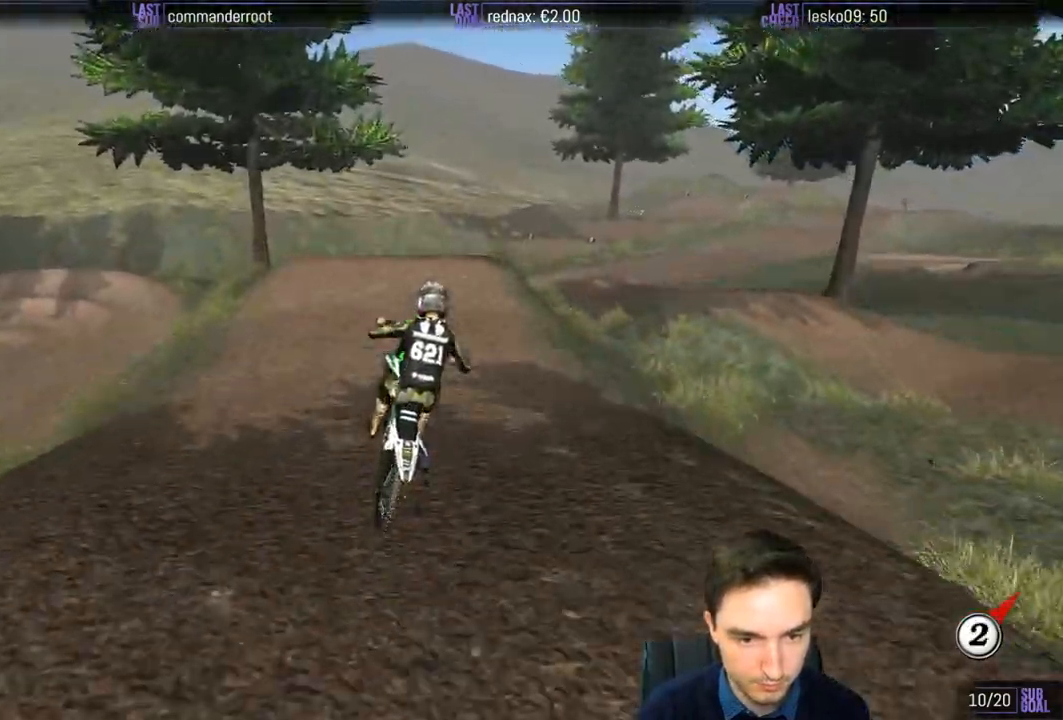
{"buttons": [], "left_stick": "right", "right_stick": "center", "events": [[100, "R2", "up"], [267, "left_stick", "down"], [333, "left_stick", "right"]]}